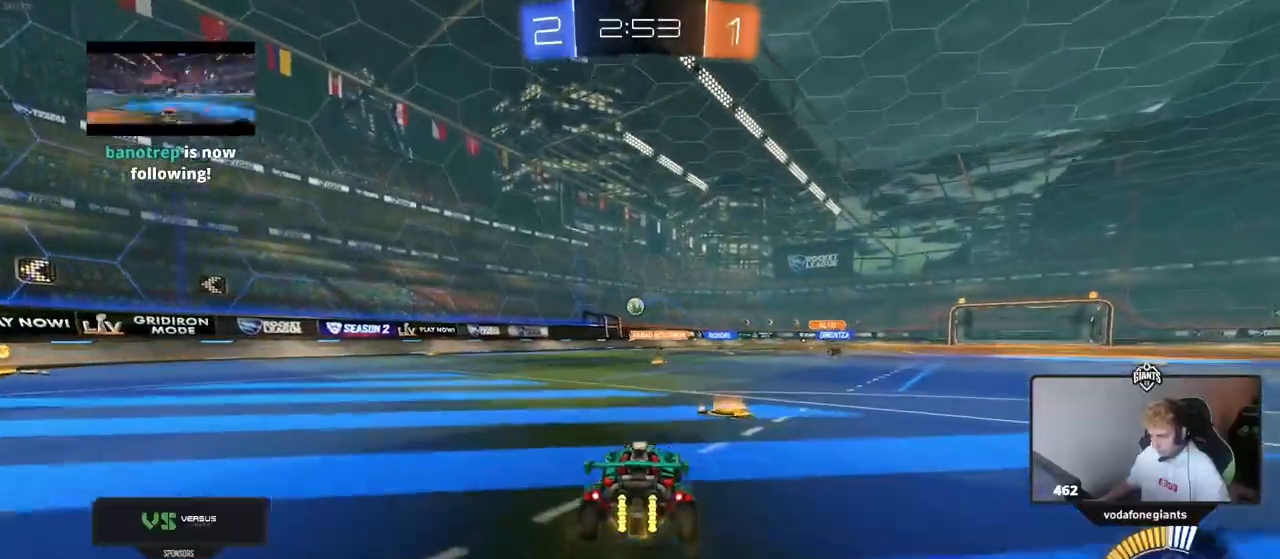
Gameplay with keyboard and mouse; each line is a JSON object with the keys and mouse buttons held at the frame after it. "events" lists presses ("down") and releases ("up") of "1", "2", "3", "4", "5", "a", "alt", "c", "caps_lock", "ctrl", "d", "e", "f", "g", "q", "r", "s", "shift", "space", "t", "tab", "v", "w", "x", "z" and "mouse_wheel" between this image and that frame as [ms after this image, input, new state], when the widget could be followed in between. "mouse_wheel" = the "wheel" button of the "mouse" list. No other keys are recorded. "wheel" means that the mouse wheel is clicked or scrolled. Not read: mouse_move.
{"keys": ["w"], "mouse": [], "events": []}
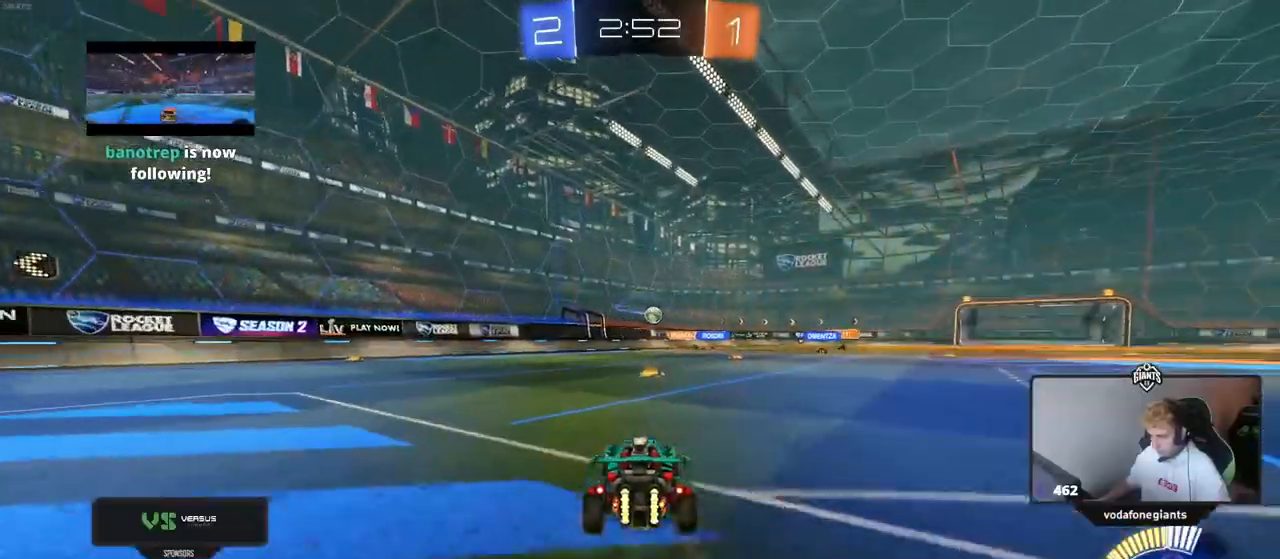
{"keys": ["w"], "mouse": [], "events": []}
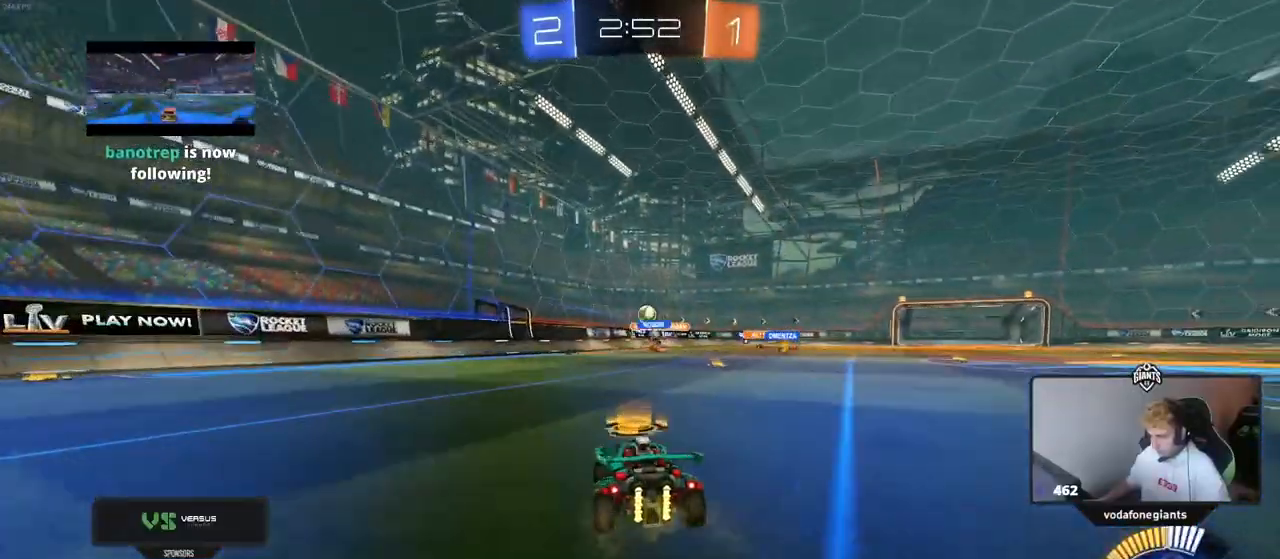
{"keys": ["d", "w"], "mouse": [], "events": [[400, "d", "down"]]}
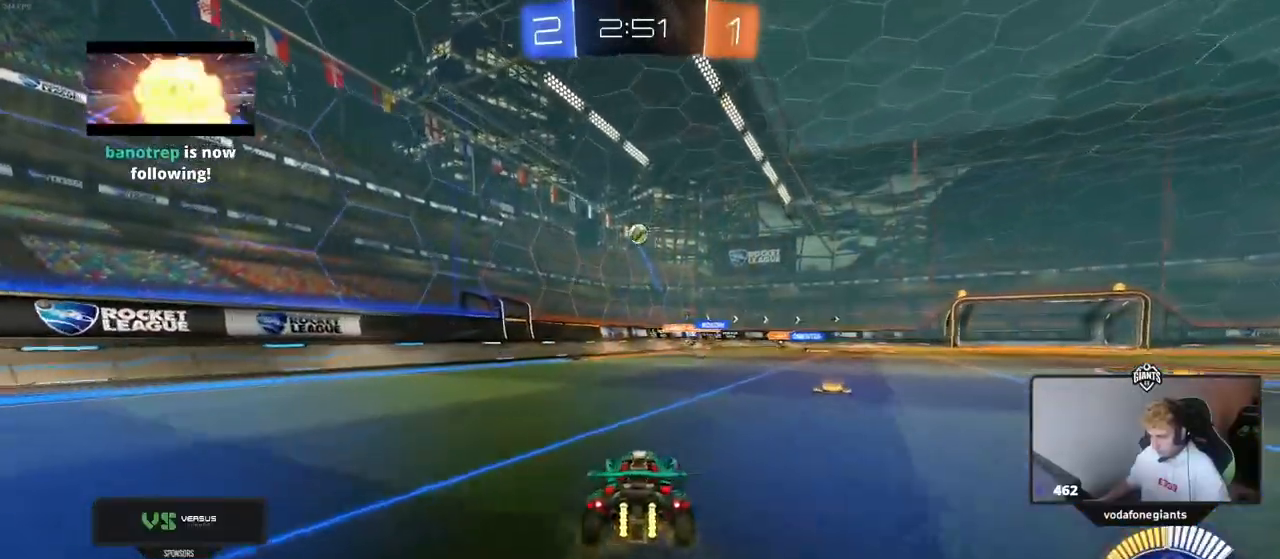
{"keys": ["d"], "mouse": [], "events": [[84, "d", "up"], [134, "w", "up"], [184, "d", "down"], [184, "s", "down"], [367, "d", "up"], [367, "s", "up"], [467, "d", "down"]]}
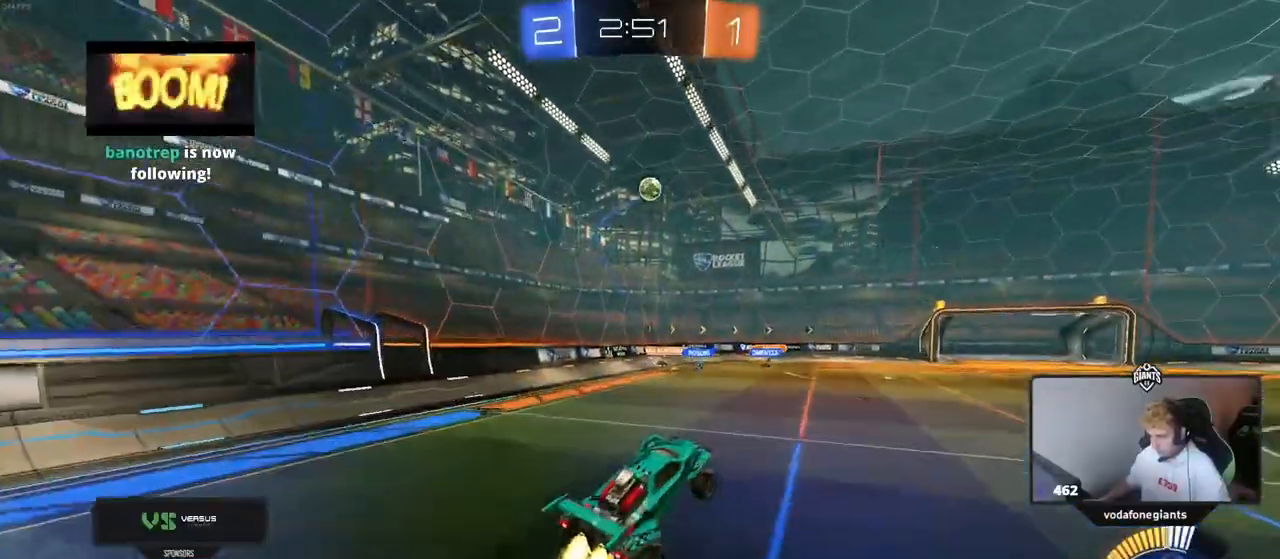
{"keys": ["a", "shift", "w"], "mouse": [], "events": [[50, "a", "down"], [50, "d", "up"], [50, "shift", "down"], [283, "w", "down"], [384, "w", "up"], [484, "w", "down"]]}
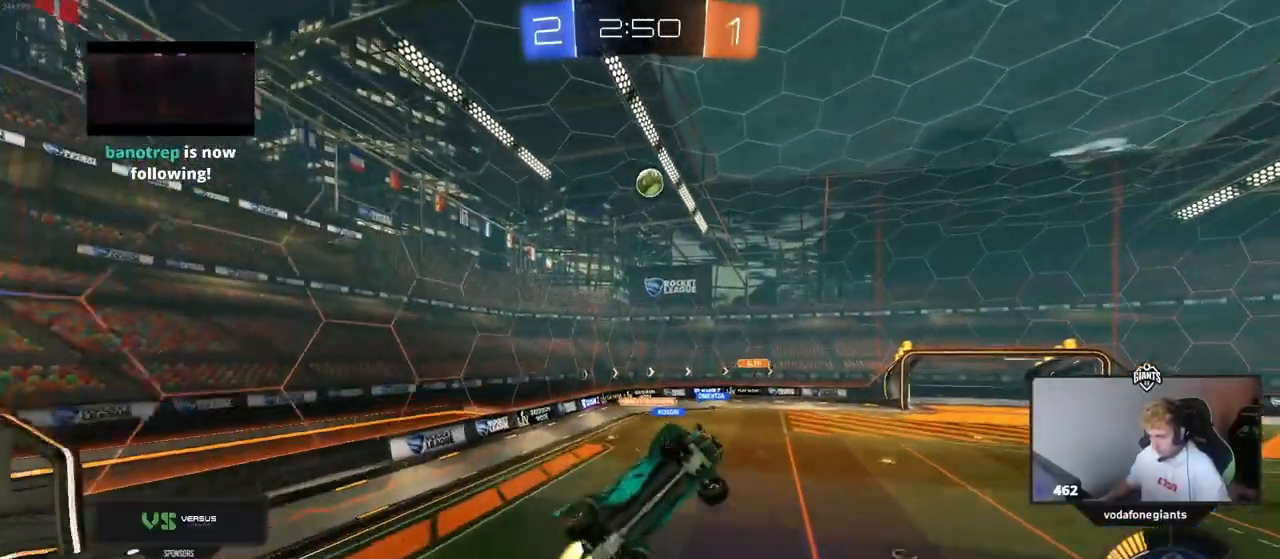
{"keys": ["d"], "mouse": [], "events": [[17, "w", "up"], [401, "a", "up"], [401, "d", "down"], [401, "shift", "up"]]}
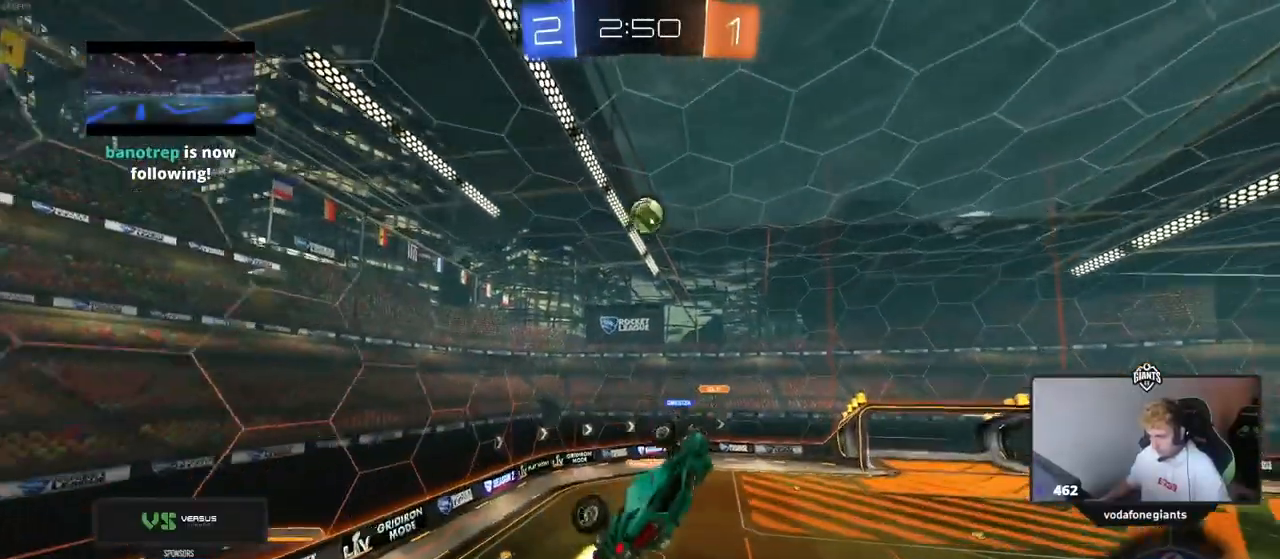
{"keys": ["a", "s"], "mouse": [], "events": [[33, "d", "up"], [233, "s", "down"], [267, "a", "down"], [317, "s", "up"], [467, "s", "down"]]}
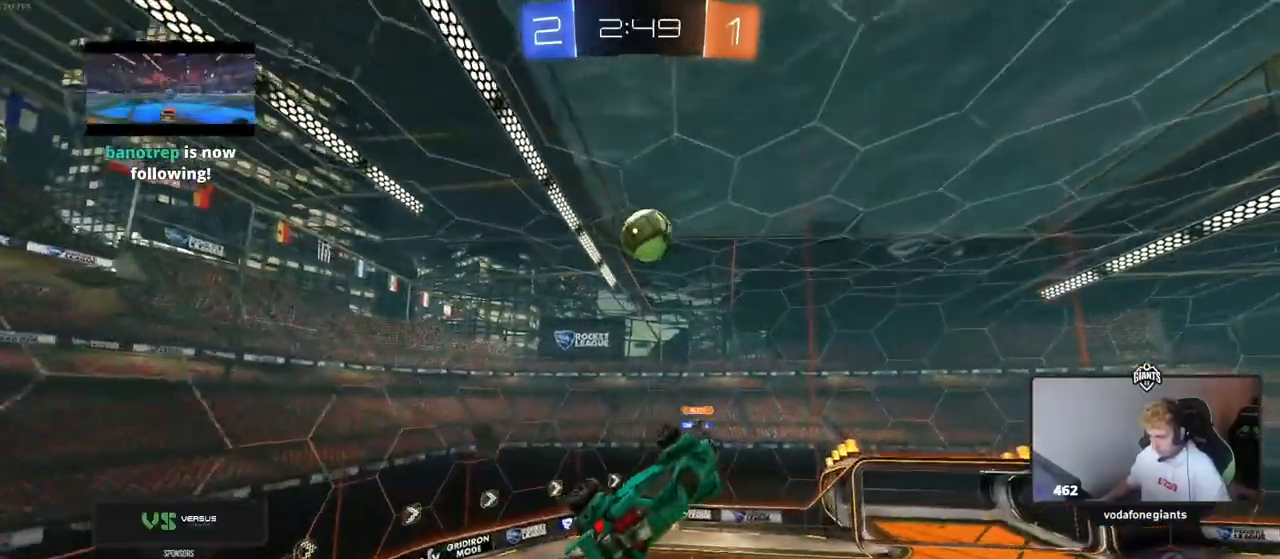
{"keys": ["d"], "mouse": [], "events": [[100, "a", "up"], [100, "s", "up"], [151, "d", "down"], [251, "w", "down"], [334, "w", "up"]]}
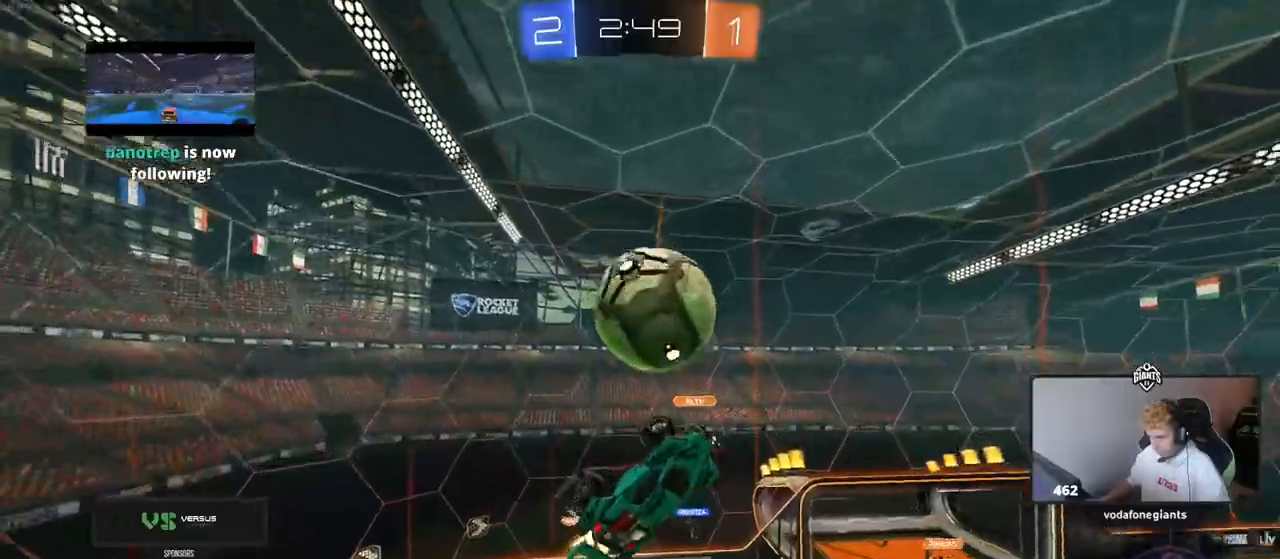
{"keys": ["a"], "mouse": [], "events": [[67, "w", "down"], [300, "d", "up"], [350, "a", "down"], [450, "w", "up"]]}
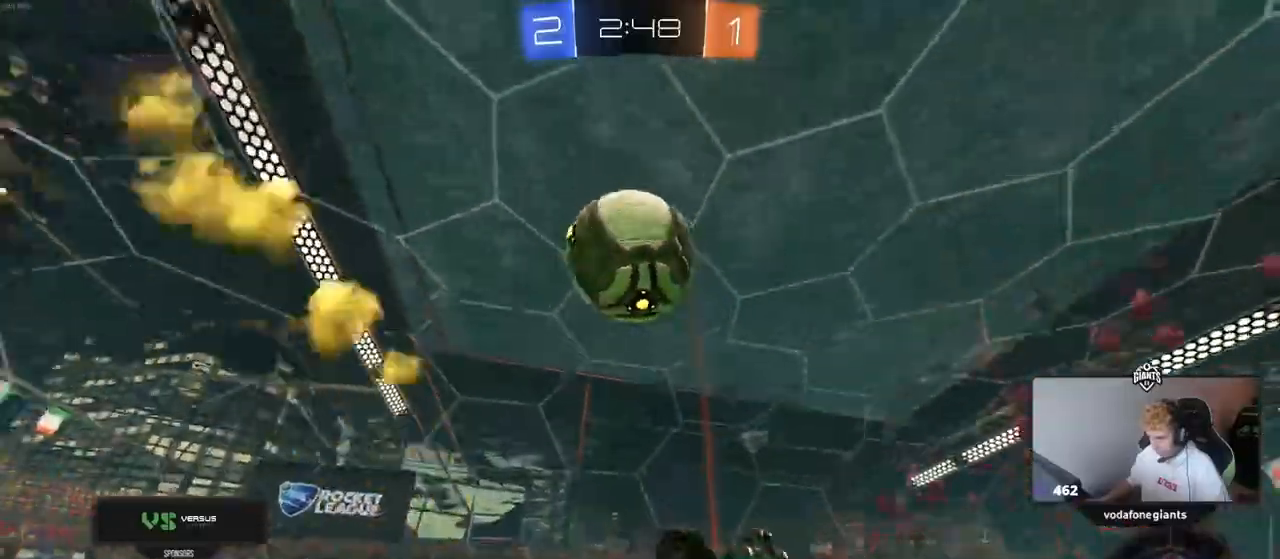
{"keys": ["a", "w"], "mouse": [], "events": [[267, "w", "down"]]}
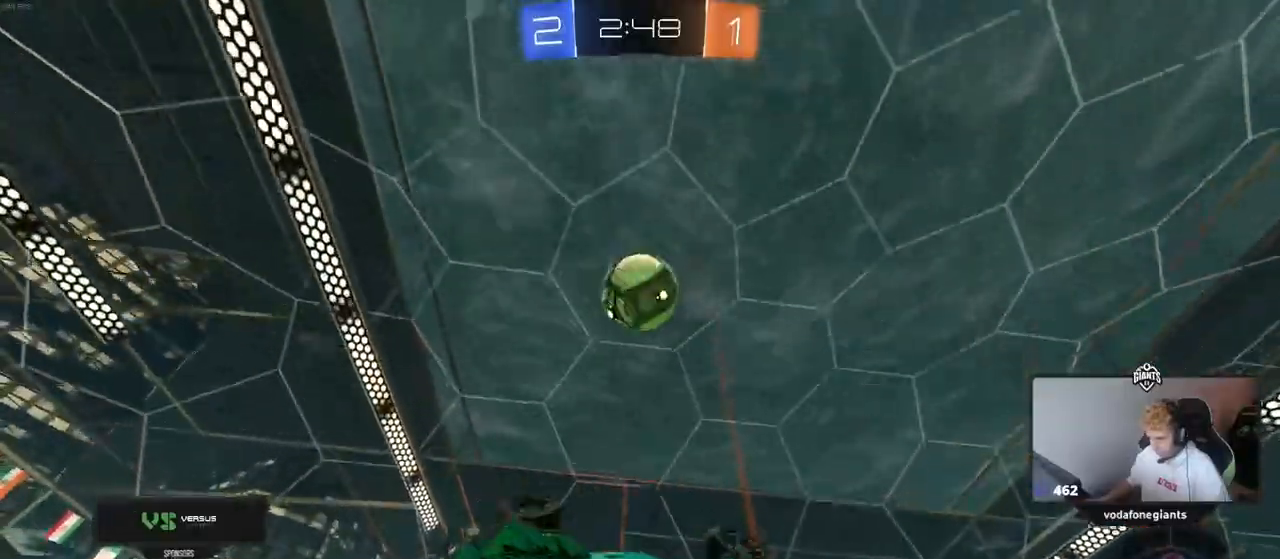
{"keys": ["d"], "mouse": [], "events": [[50, "a", "up"], [50, "d", "down"], [50, "w", "up"], [150, "q", "down"], [283, "q", "up"]]}
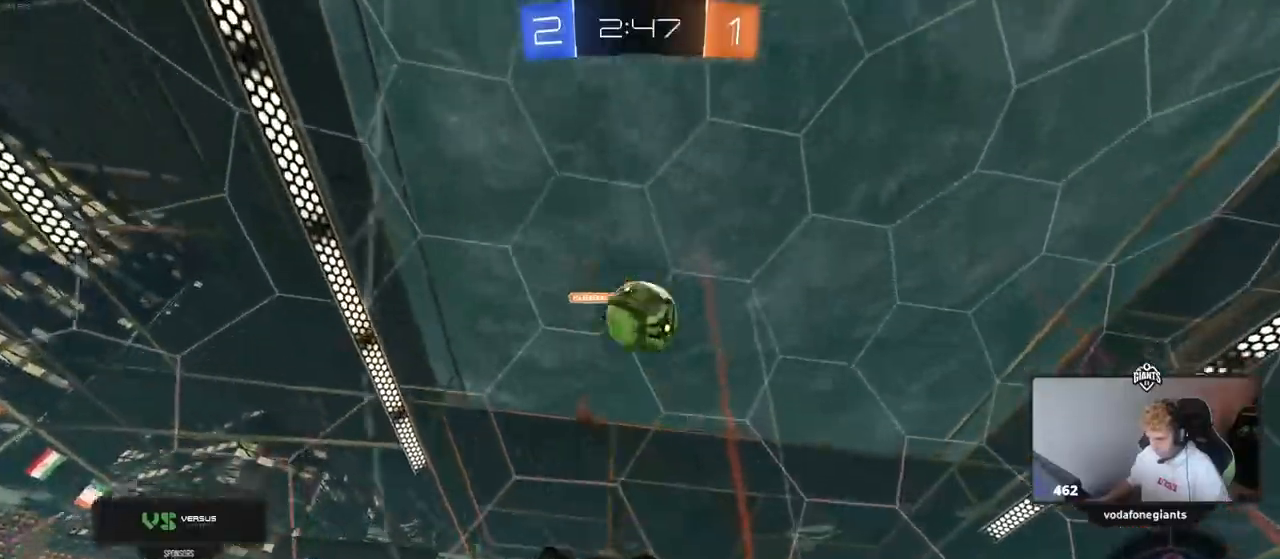
{"keys": ["a", "s"], "mouse": [], "events": [[217, "a", "down"], [217, "d", "up"], [217, "s", "down"]]}
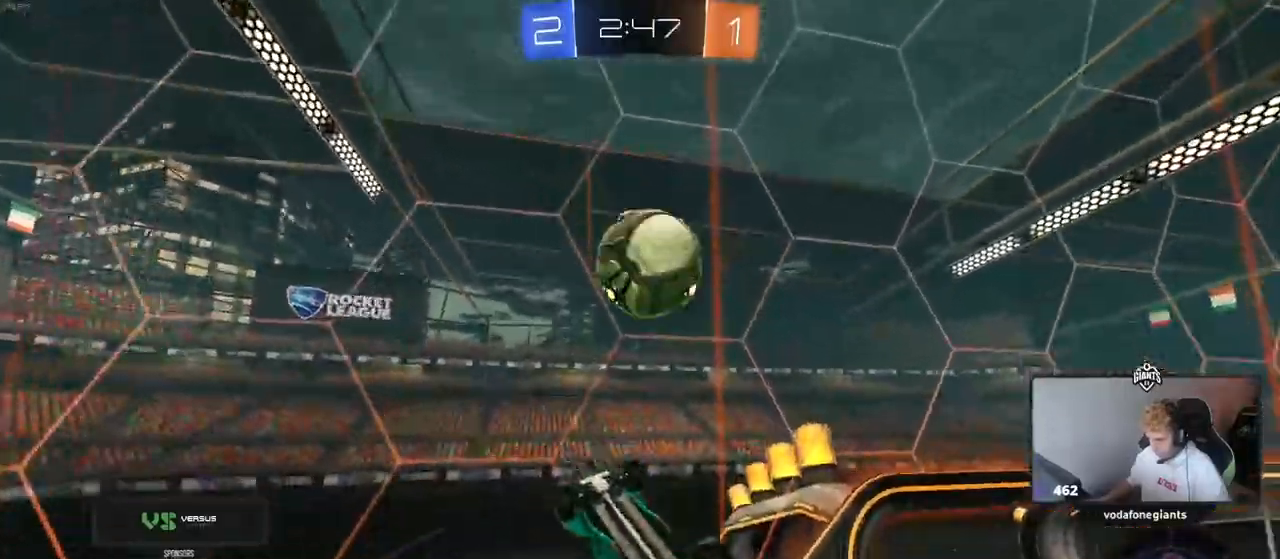
{"keys": ["a", "s", "shift"], "mouse": [], "events": [[317, "shift", "down"]]}
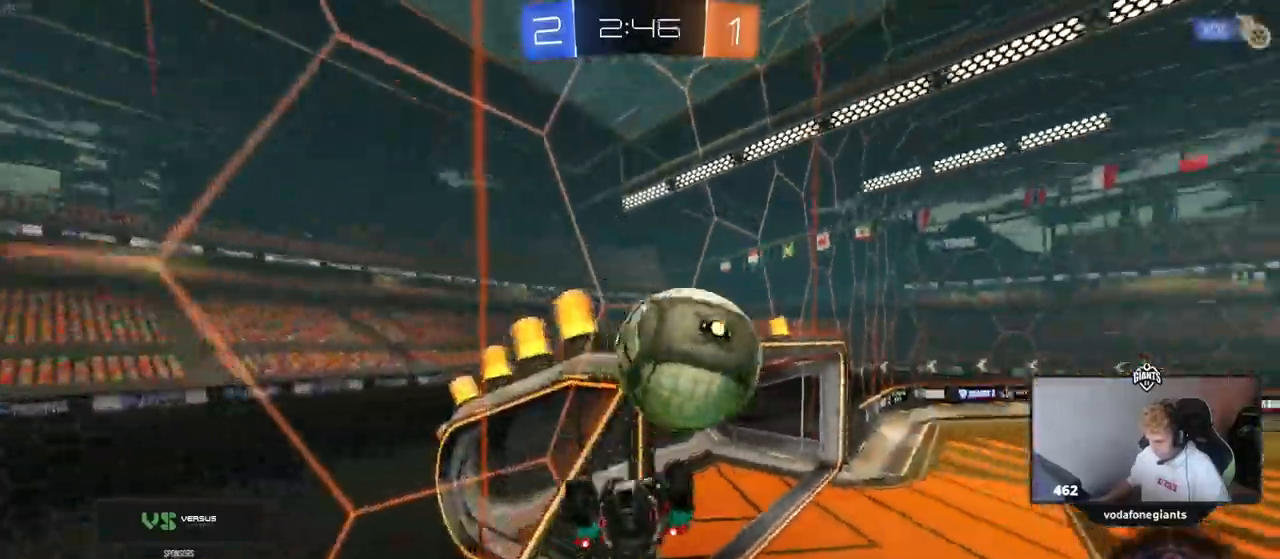
{"keys": [], "mouse": [], "events": [[100, "s", "up"], [251, "shift", "up"], [284, "a", "up"], [334, "d", "down"], [334, "w", "down"], [467, "w", "up"], [484, "d", "up"]]}
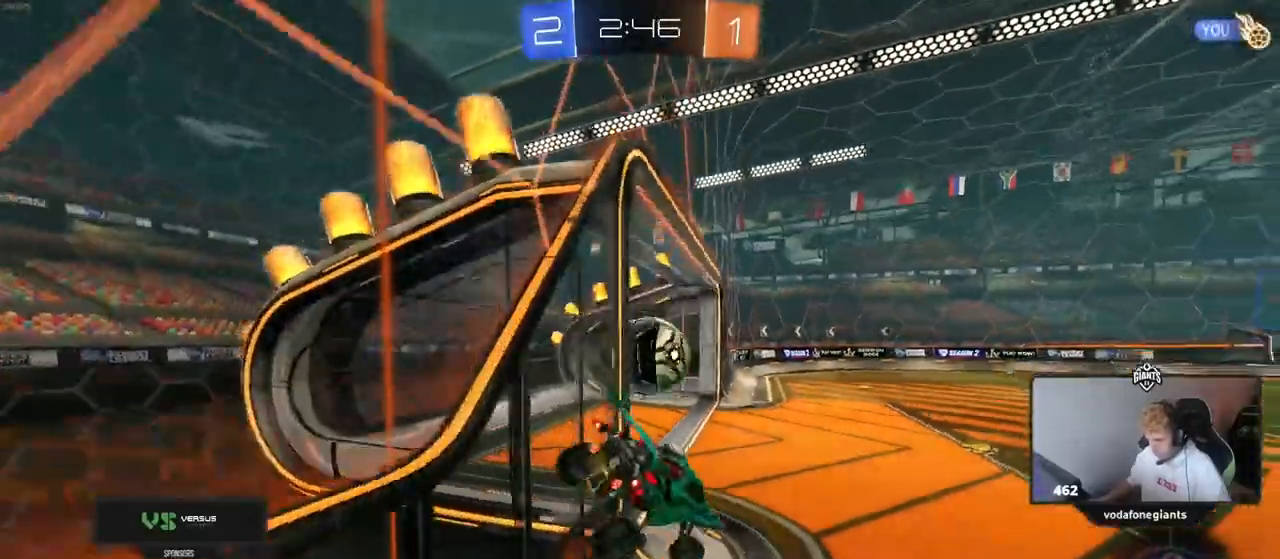
{"keys": ["space"], "mouse": [], "events": [[467, "space", "down"]]}
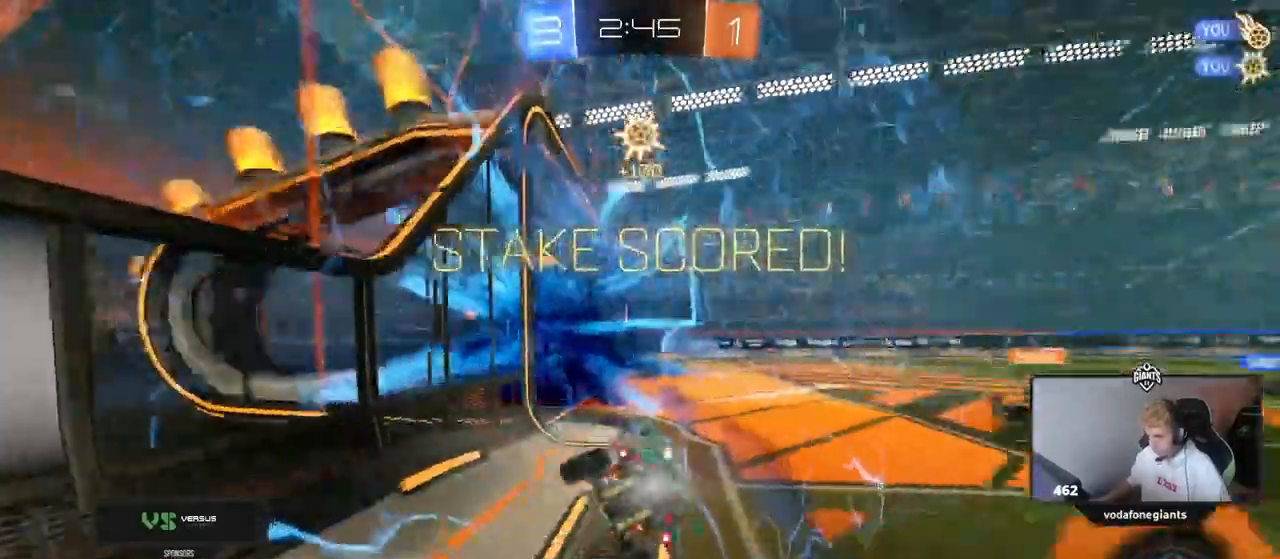
{"keys": ["d", "shift", "w"], "mouse": [], "events": [[100, "shift", "down"], [150, "s", "down"], [150, "space", "up"], [200, "d", "down"], [333, "s", "up"], [433, "w", "down"]]}
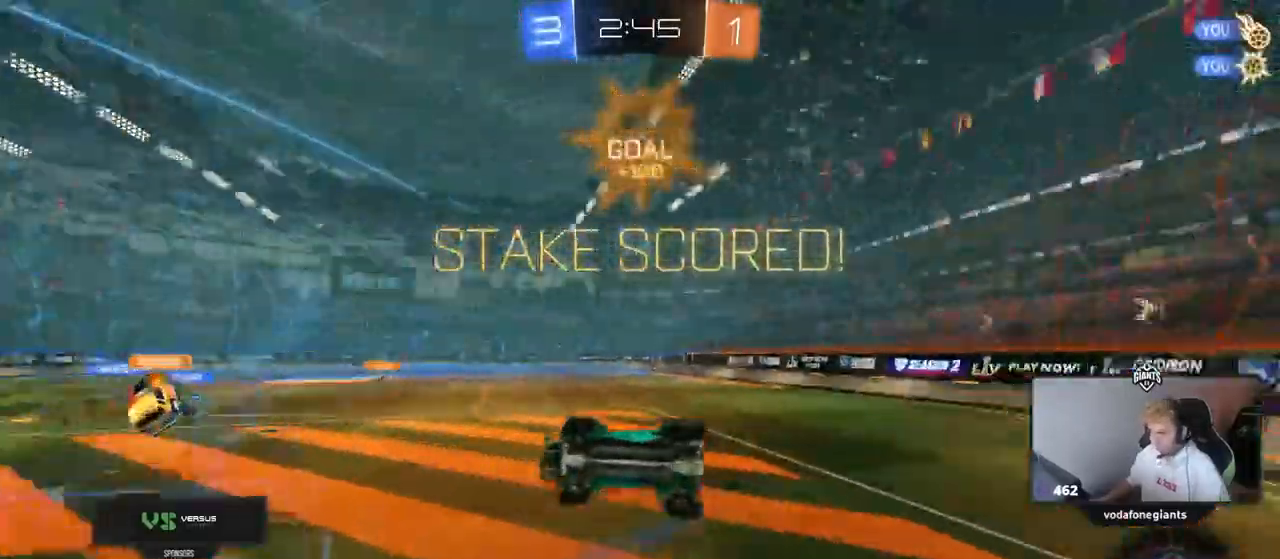
{"keys": ["d", "shift", "w"], "mouse": [], "events": []}
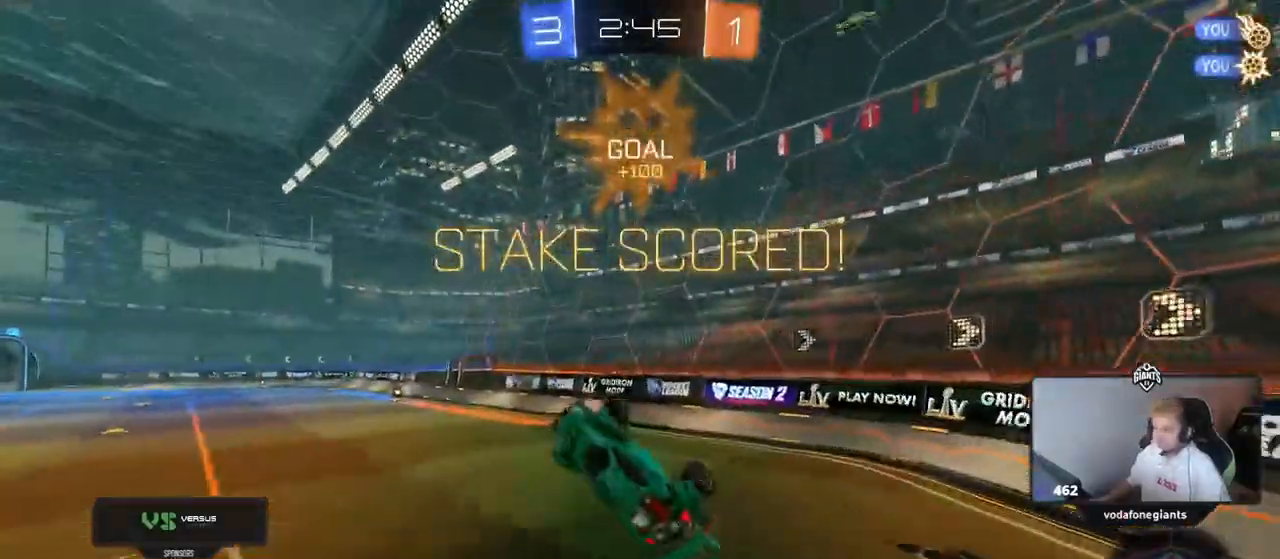
{"keys": ["a", "s"], "mouse": [], "events": [[33, "d", "up"], [33, "shift", "up"], [183, "d", "down"], [233, "w", "up"], [267, "d", "up"], [367, "s", "down"], [417, "a", "down"]]}
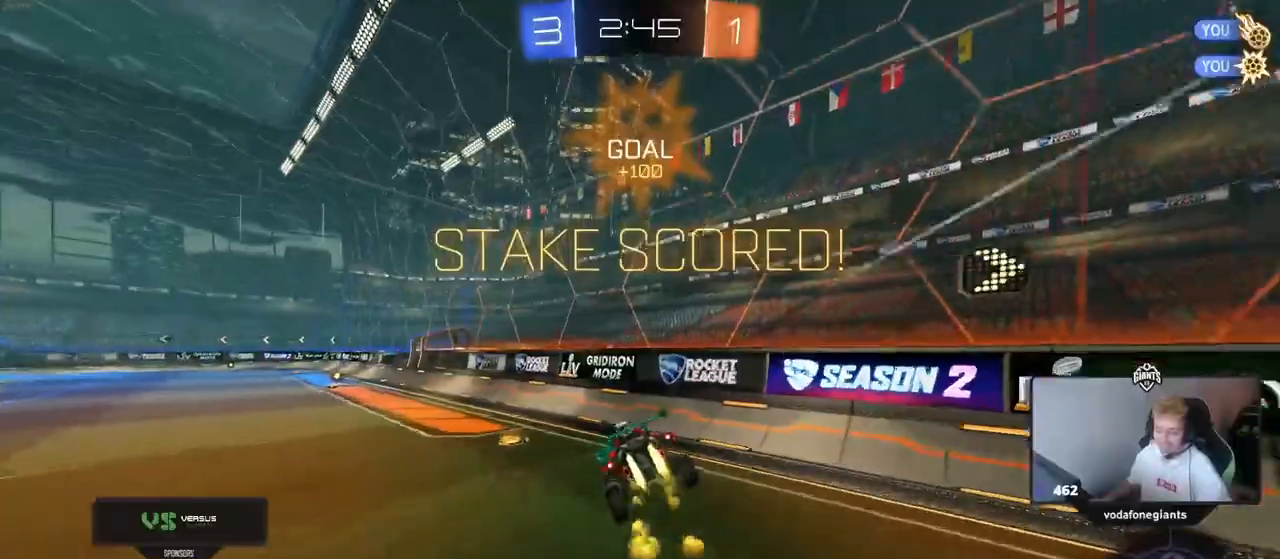
{"keys": ["a", "w"], "mouse": [], "events": [[50, "d", "down"], [100, "a", "up"], [150, "s", "up"], [200, "d", "up"], [284, "a", "down"], [284, "w", "down"]]}
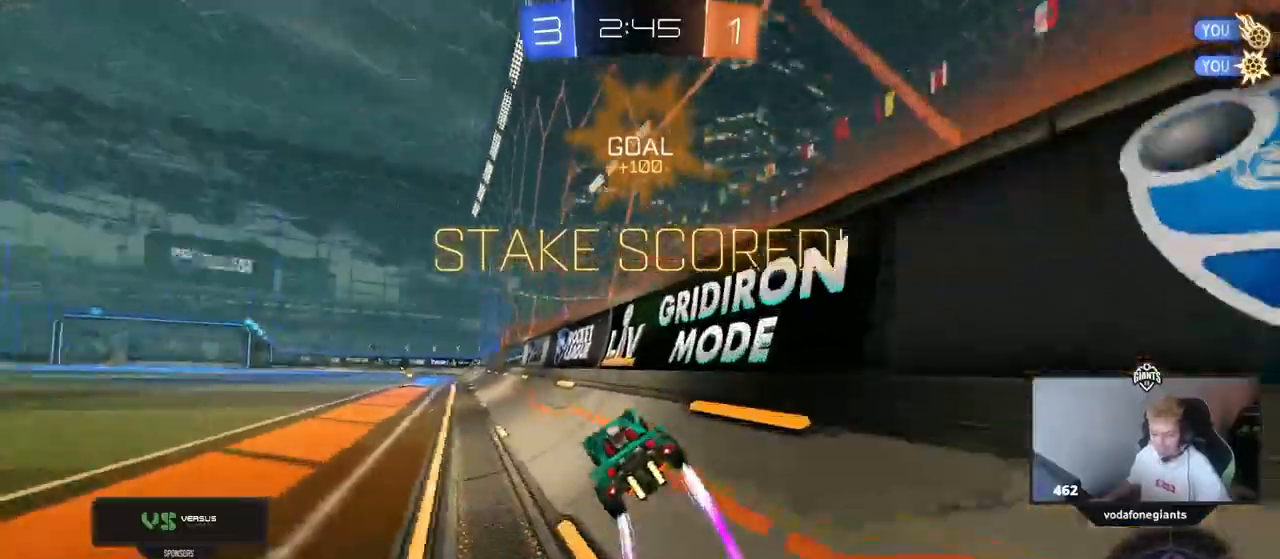
{"keys": [], "mouse": [], "events": [[66, "a", "up"], [116, "w", "up"]]}